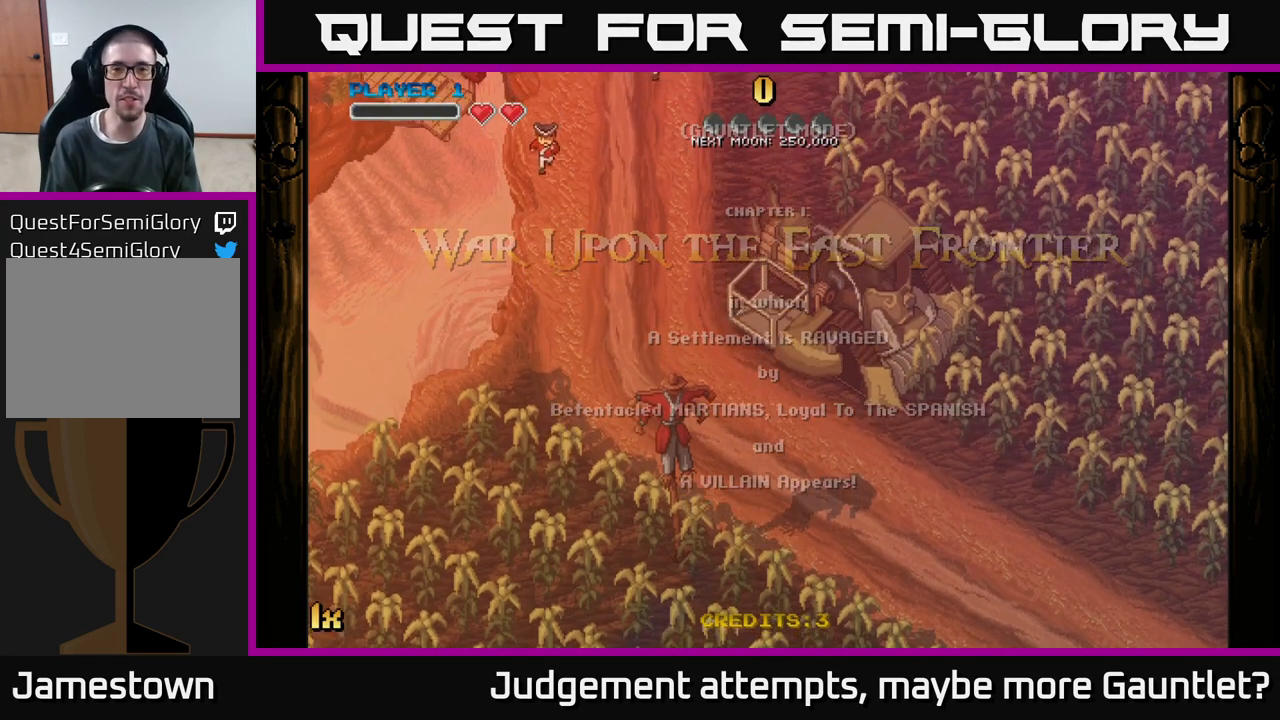
Gameplay with a controller (Xbox layout); each line is a JSON object with the inputs held at the frame after it. "events" lists button and stick changes between this image and that frame as [ms after this image, input, new state], when the widget could be followed in between. Not read: right_stick.
{"buttons": ["A"], "left_stick": "down-left", "events": [[250, "A", "down"], [400, "left_stick", "down-left"]]}
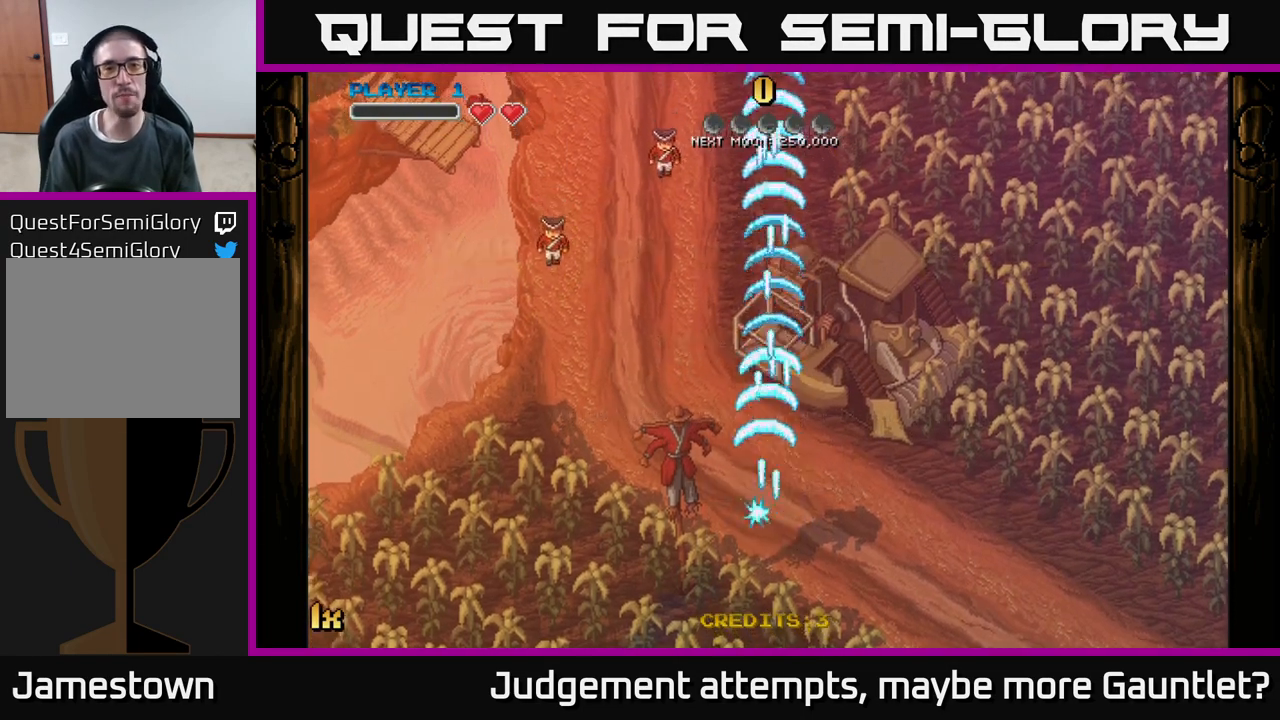
{"buttons": ["A", "X"], "left_stick": "up", "events": [[300, "left_stick", "center"], [400, "left_stick", "up"], [450, "X", "down"]]}
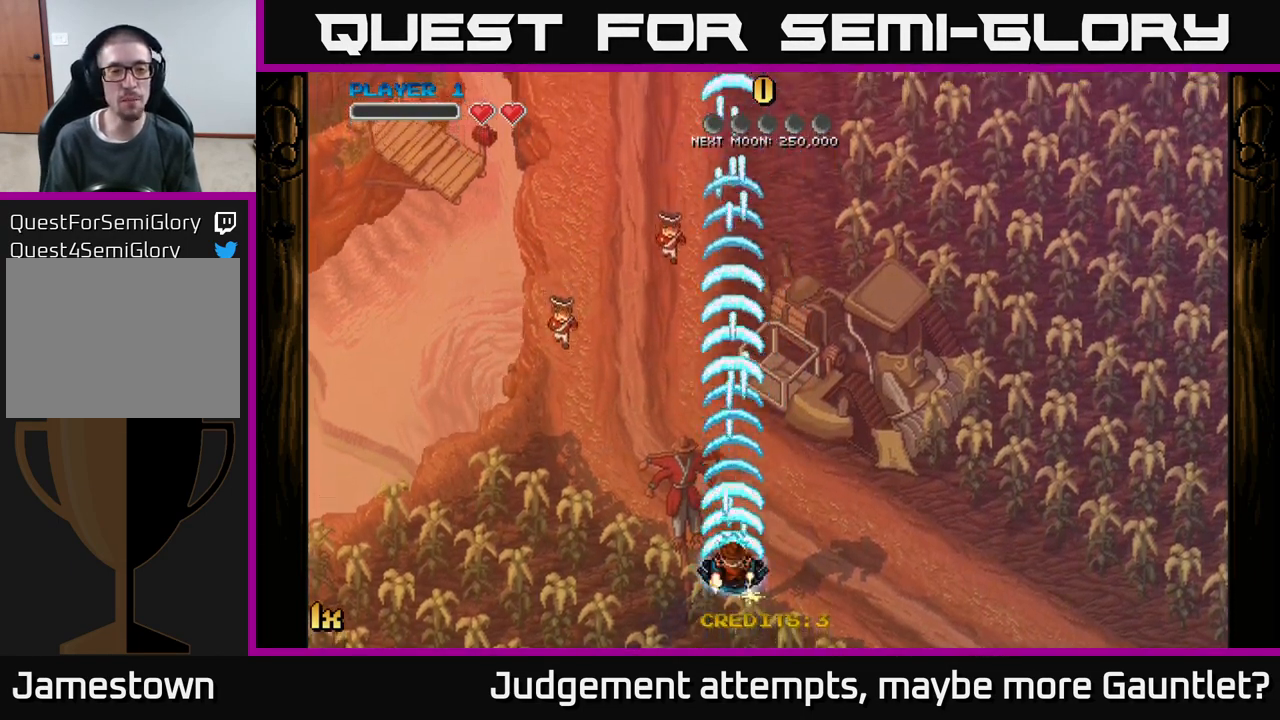
{"buttons": ["A"], "left_stick": "center", "events": [[100, "X", "up"], [300, "left_stick", "center"]]}
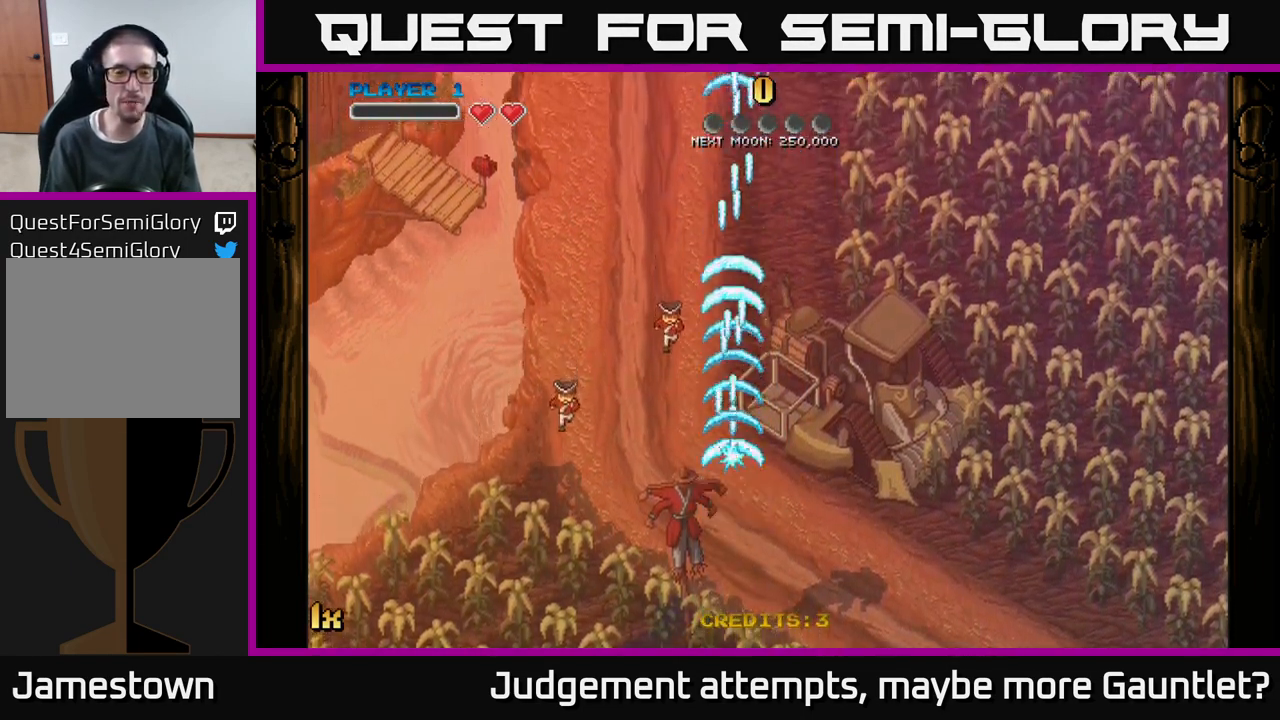
{"buttons": ["A"], "left_stick": "down-right", "events": [[267, "left_stick", "down"], [417, "left_stick", "down-right"]]}
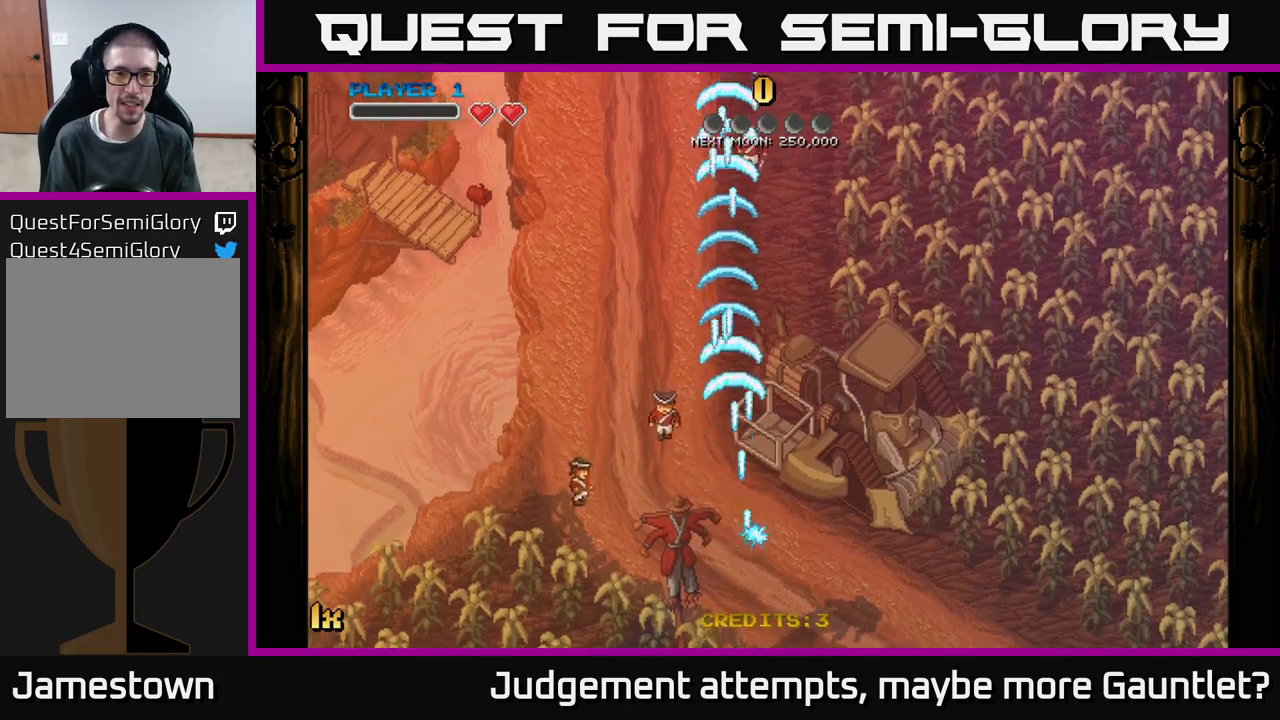
{"buttons": ["A"], "left_stick": "center", "events": [[317, "left_stick", "center"]]}
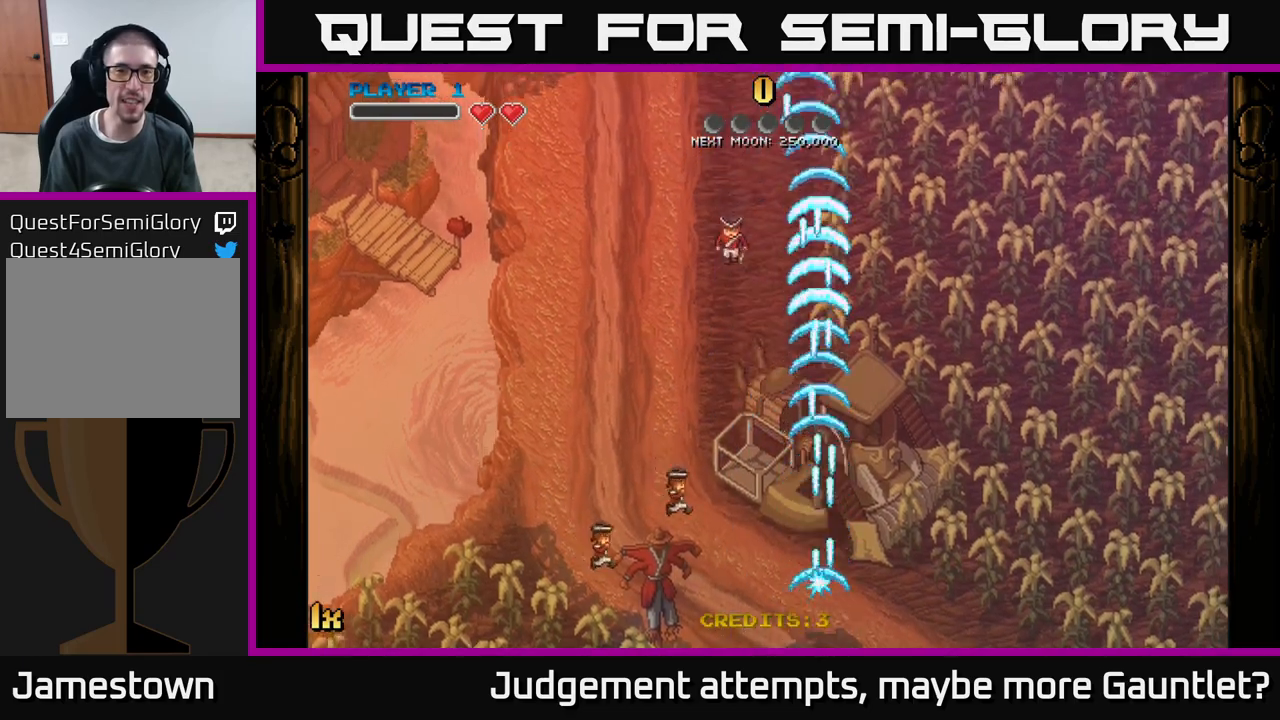
{"buttons": ["A"], "left_stick": "center", "events": []}
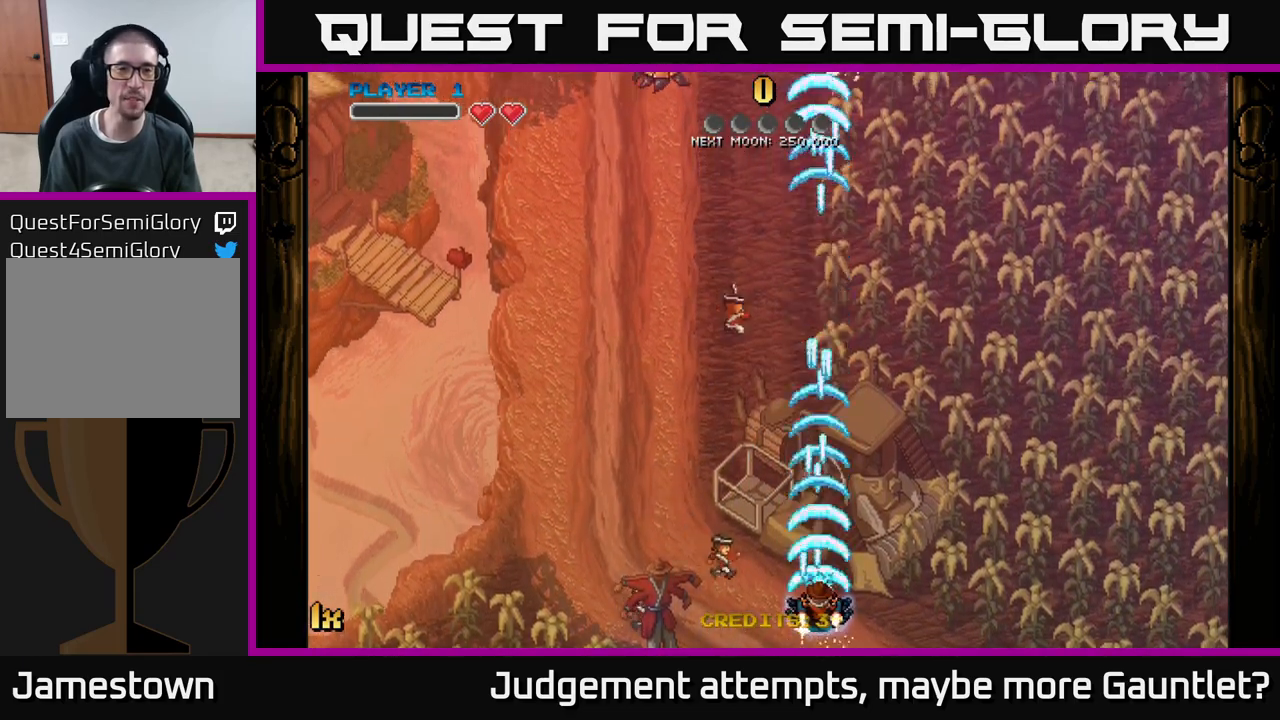
{"buttons": ["A"], "left_stick": "up-left", "events": [[17, "left_stick", "down-left"], [433, "left_stick", "up-left"]]}
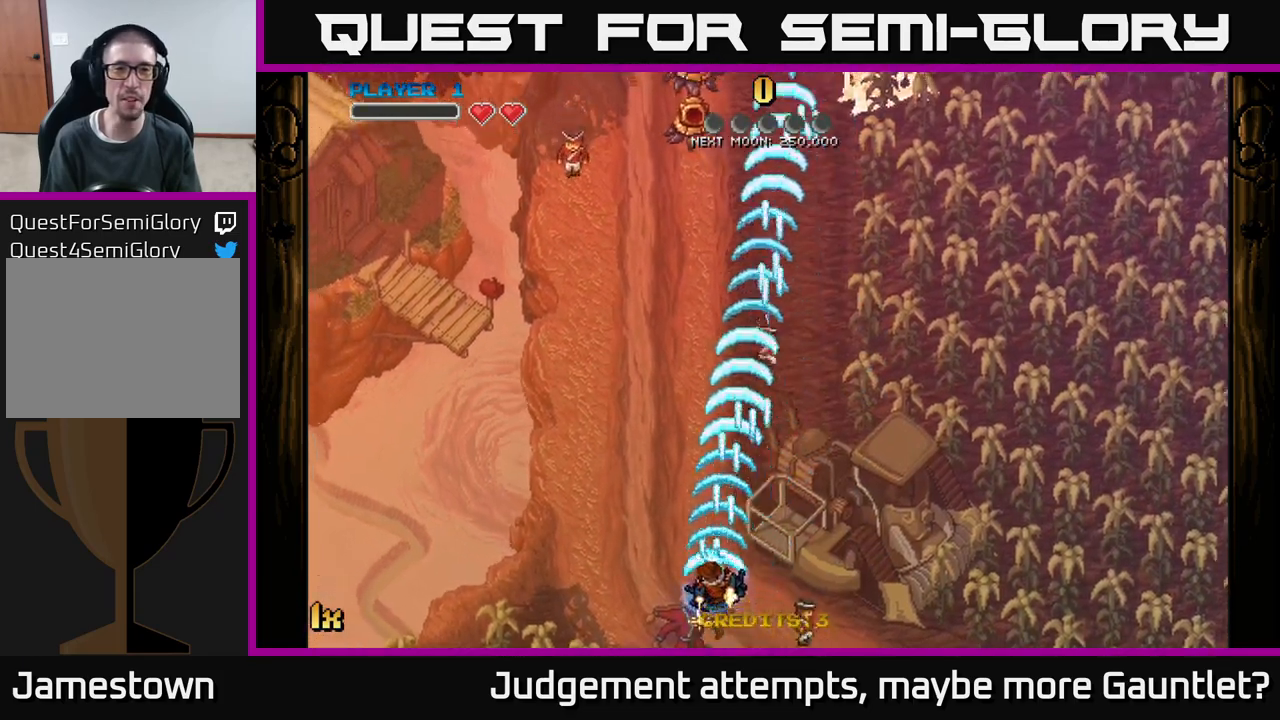
{"buttons": ["A"], "left_stick": "up-right", "events": [[17, "left_stick", "up"], [217, "left_stick", "up-right"]]}
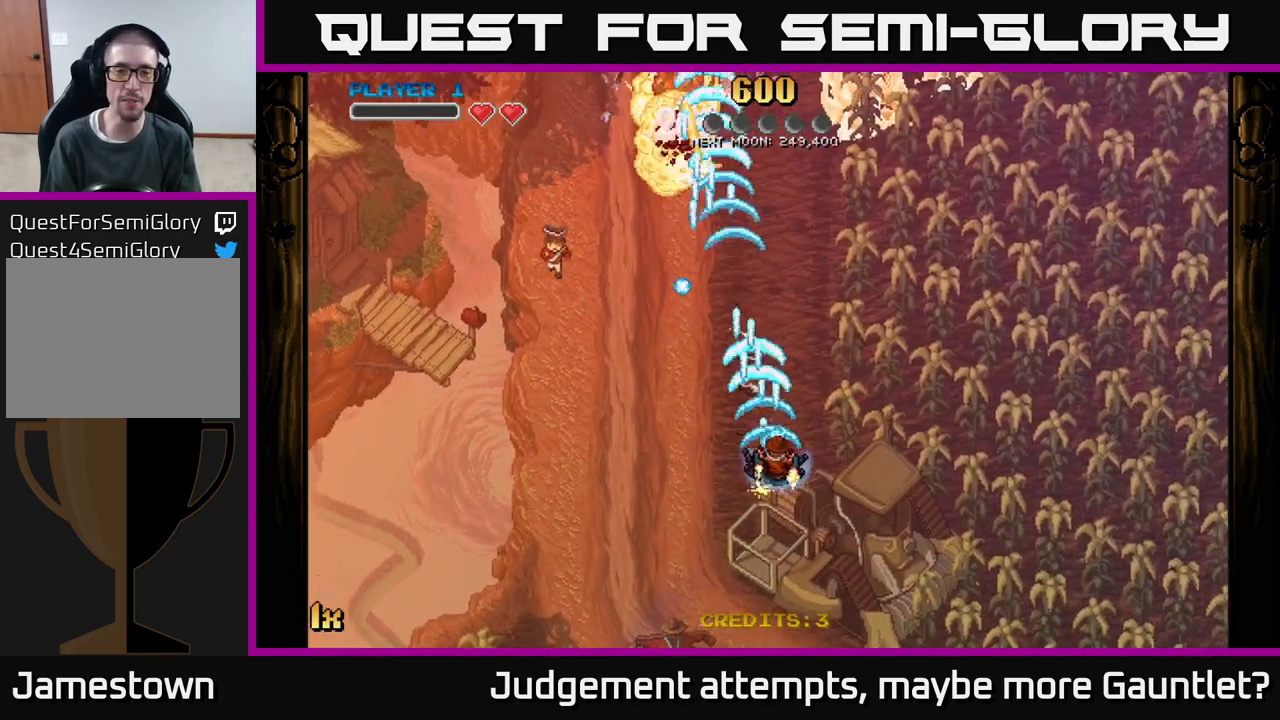
{"buttons": ["A"], "left_stick": "left", "events": [[233, "left_stick", "up-left"], [283, "left_stick", "left"]]}
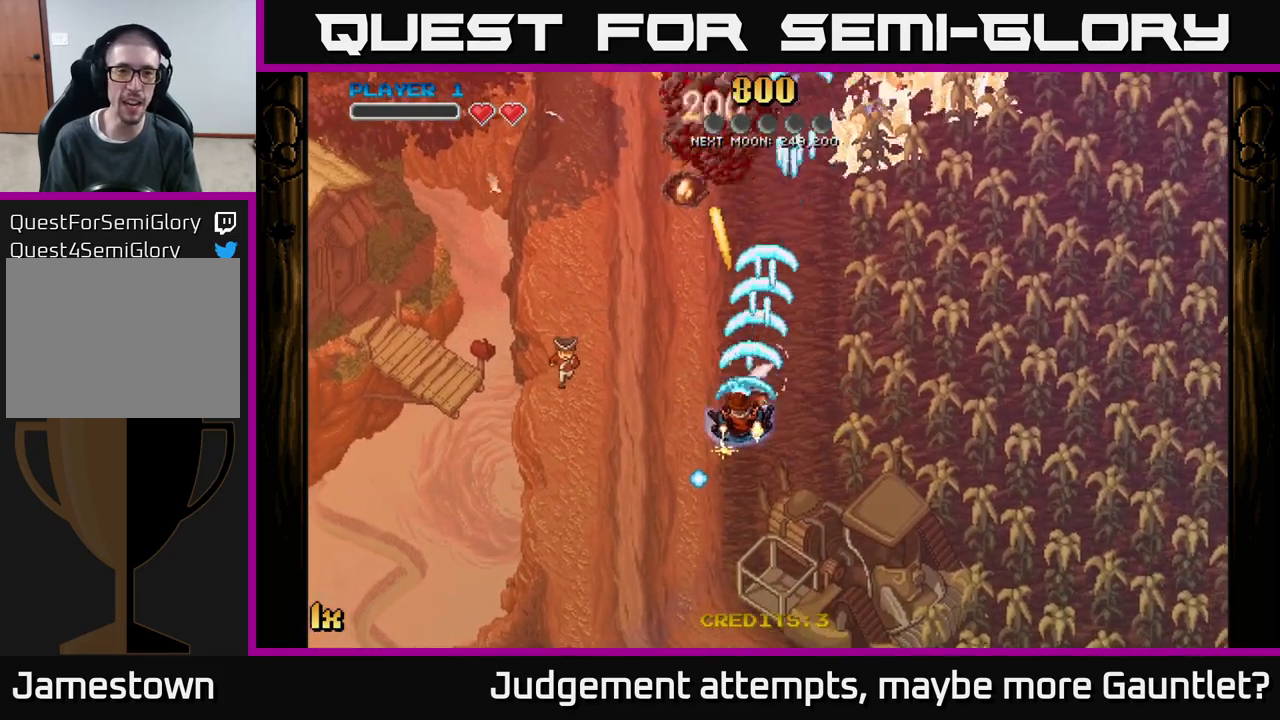
{"buttons": ["A"], "left_stick": "up-right", "events": [[183, "left_stick", "up"], [417, "left_stick", "up-right"]]}
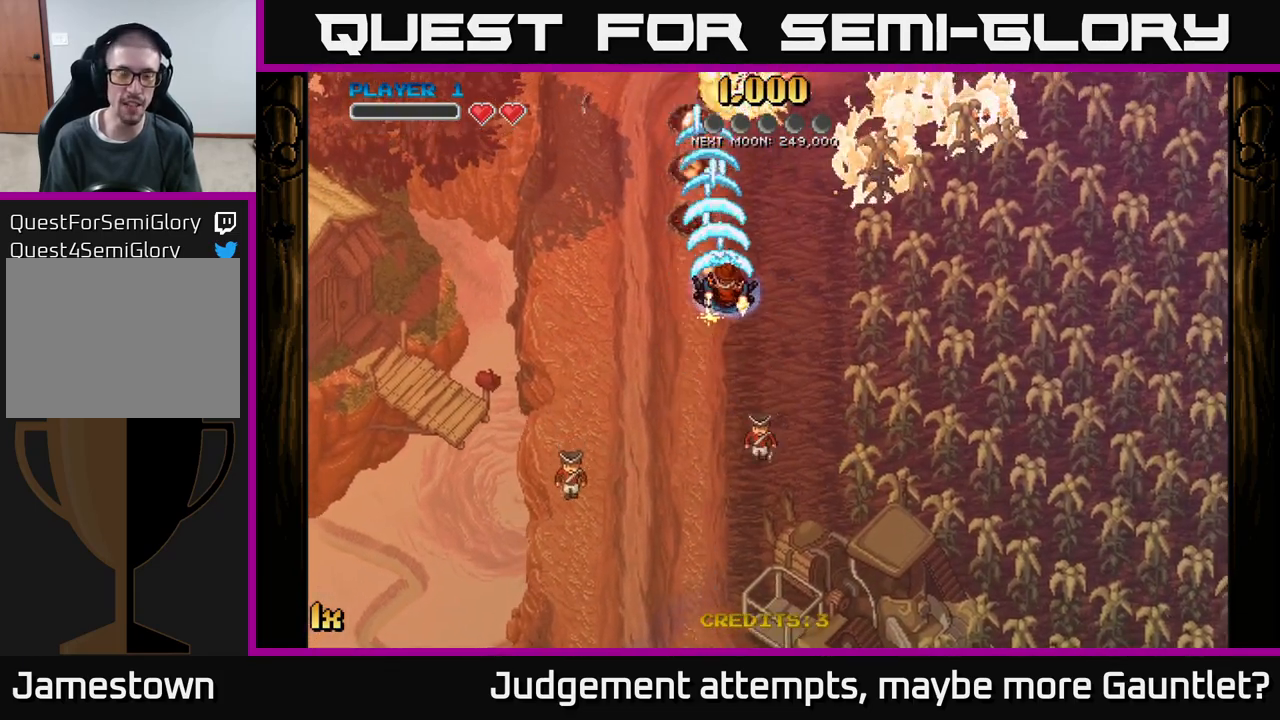
{"buttons": ["A"], "left_stick": "up", "events": [[117, "left_stick", "up"], [167, "X", "down"], [250, "left_stick", "up-right"], [383, "X", "up"], [483, "left_stick", "up"]]}
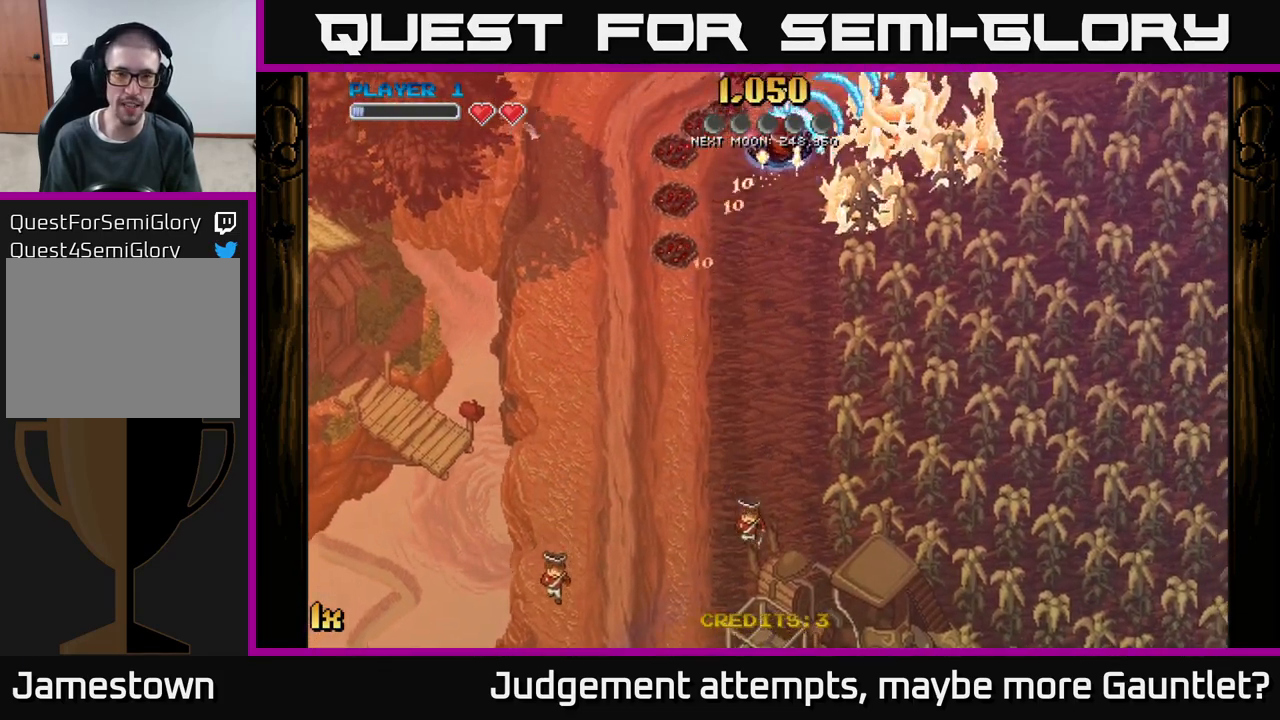
{"buttons": ["A", "X"], "left_stick": "up-right", "events": [[17, "left_stick", "up-left"], [83, "left_stick", "left"], [283, "left_stick", "right"], [333, "X", "down"], [333, "left_stick", "up-right"]]}
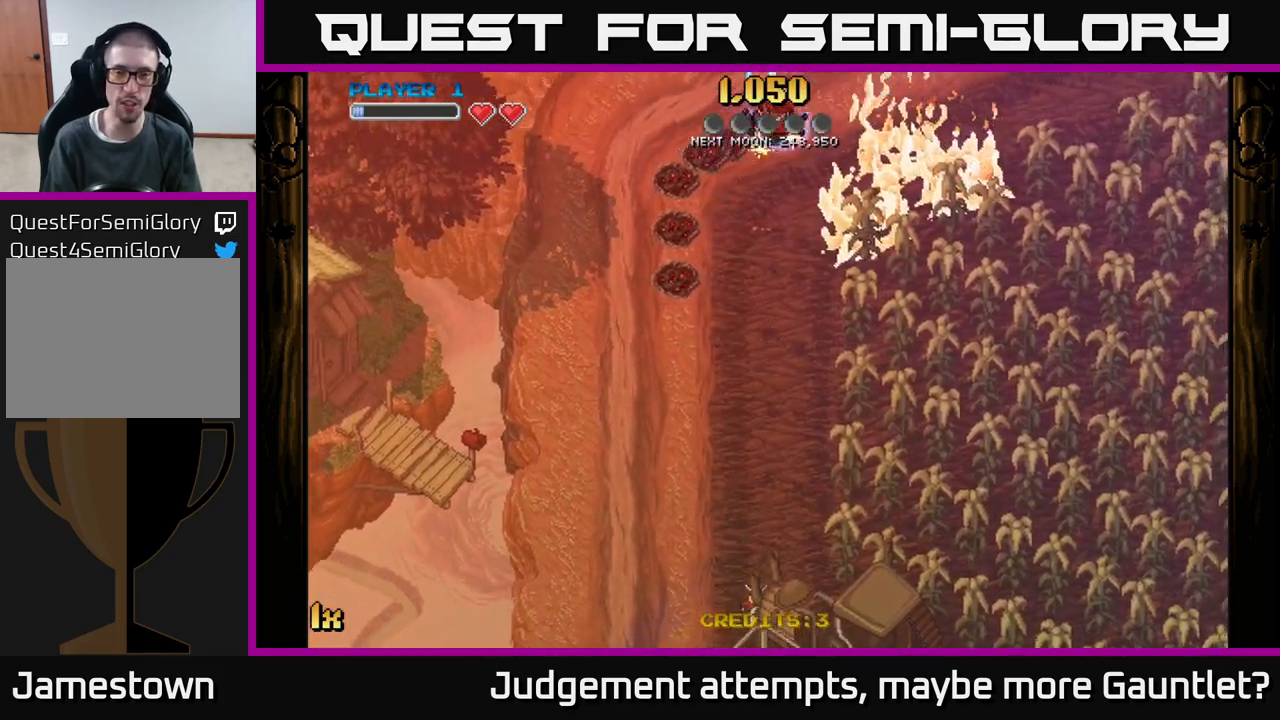
{"buttons": ["A"], "left_stick": "down-left", "events": [[17, "X", "up"], [100, "left_stick", "down-right"], [150, "left_stick", "down-left"]]}
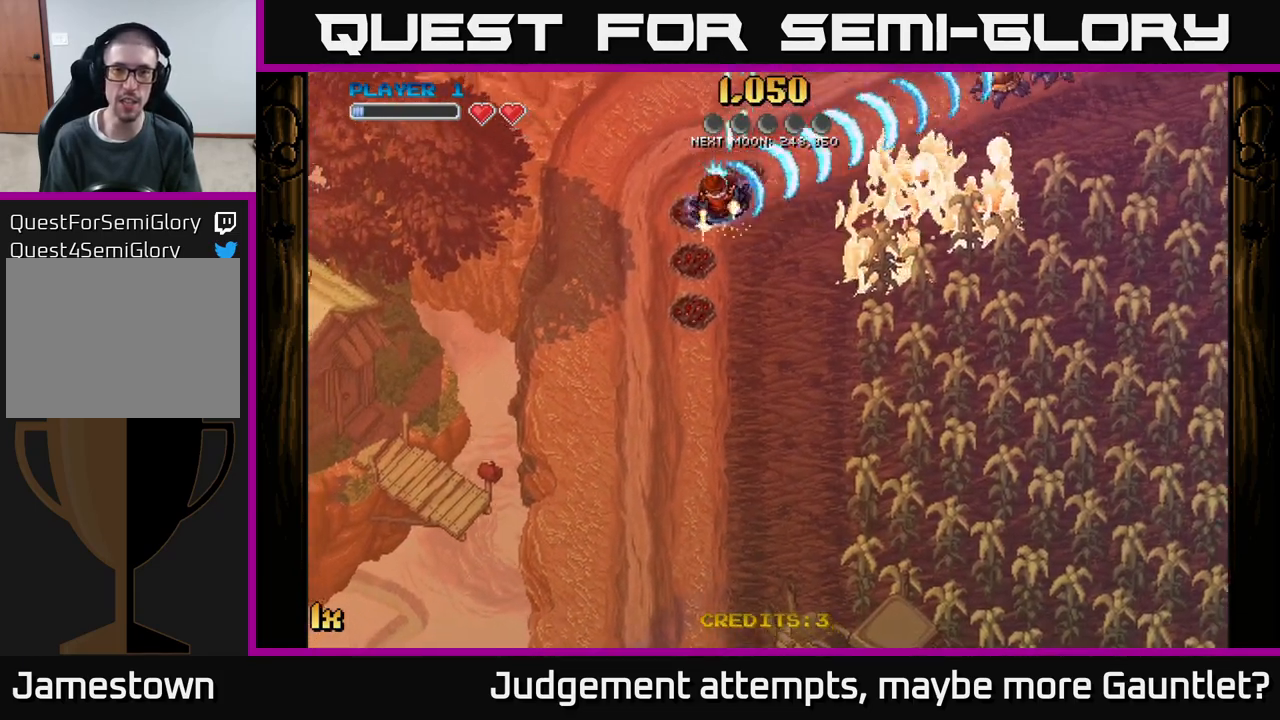
{"buttons": ["A"], "left_stick": "up", "events": [[167, "left_stick", "down-right"], [500, "left_stick", "up"]]}
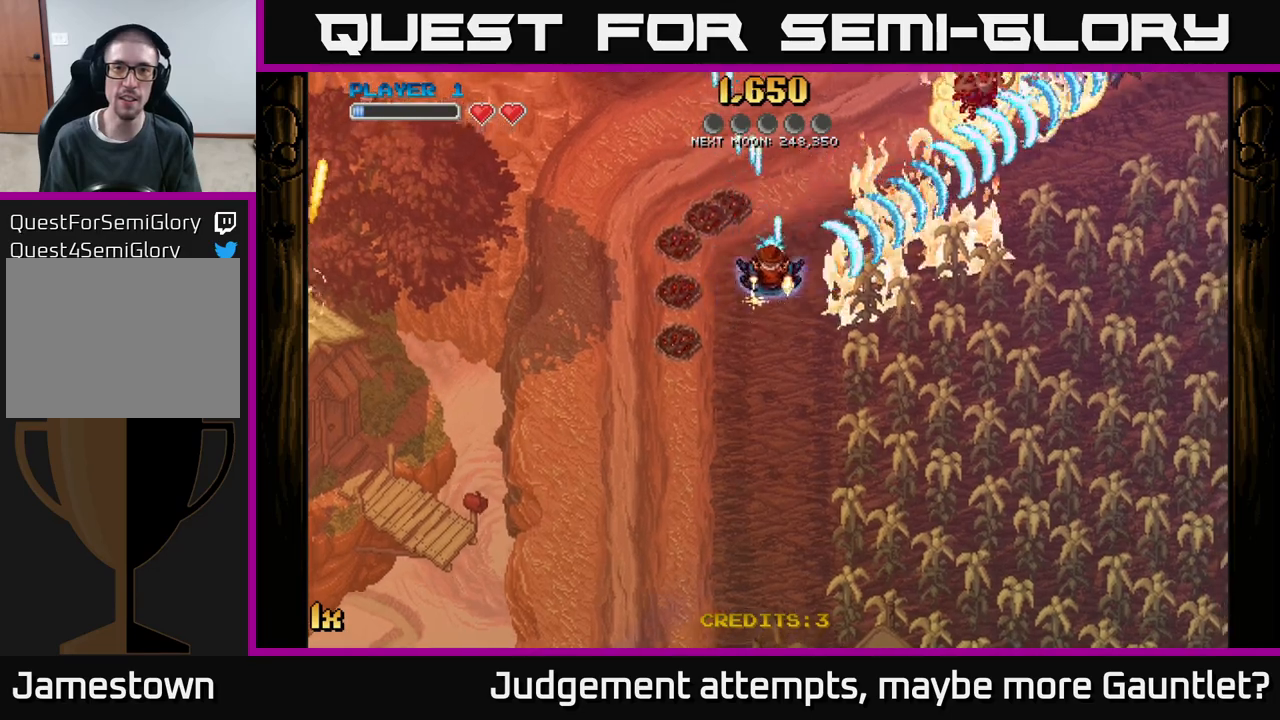
{"buttons": ["A"], "left_stick": "down", "events": [[467, "left_stick", "down"]]}
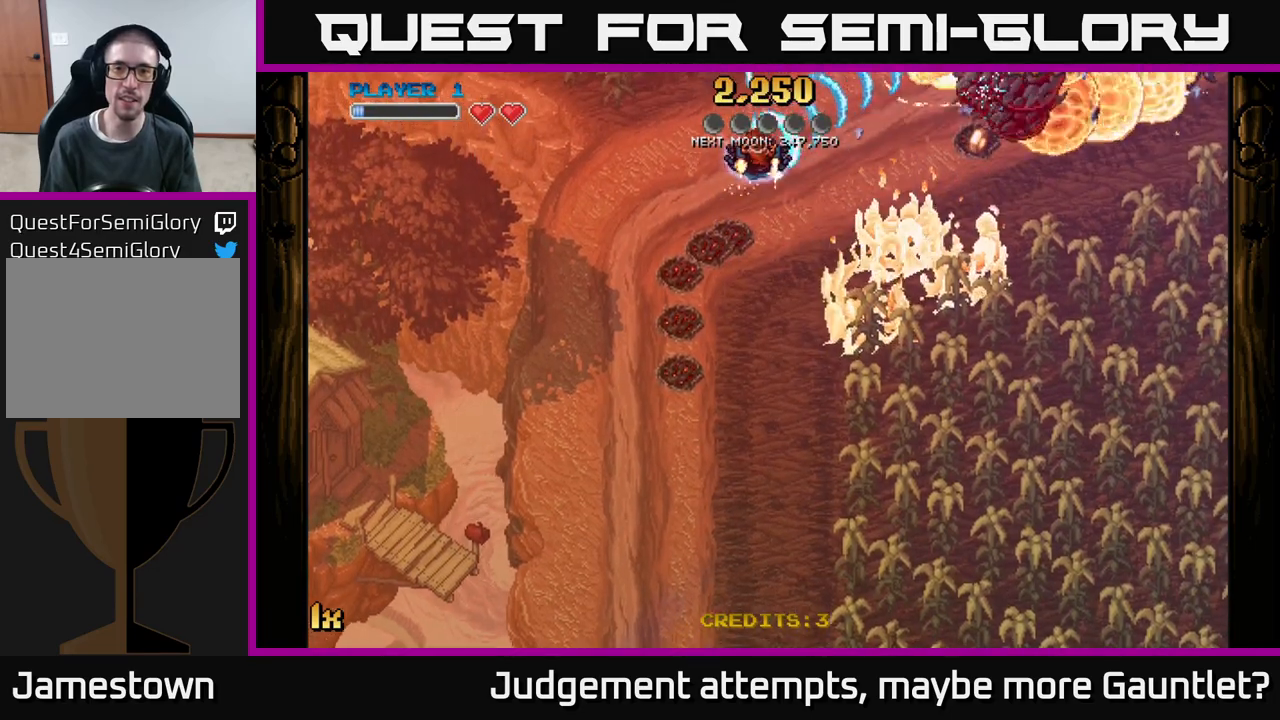
{"buttons": ["A"], "left_stick": "down", "events": []}
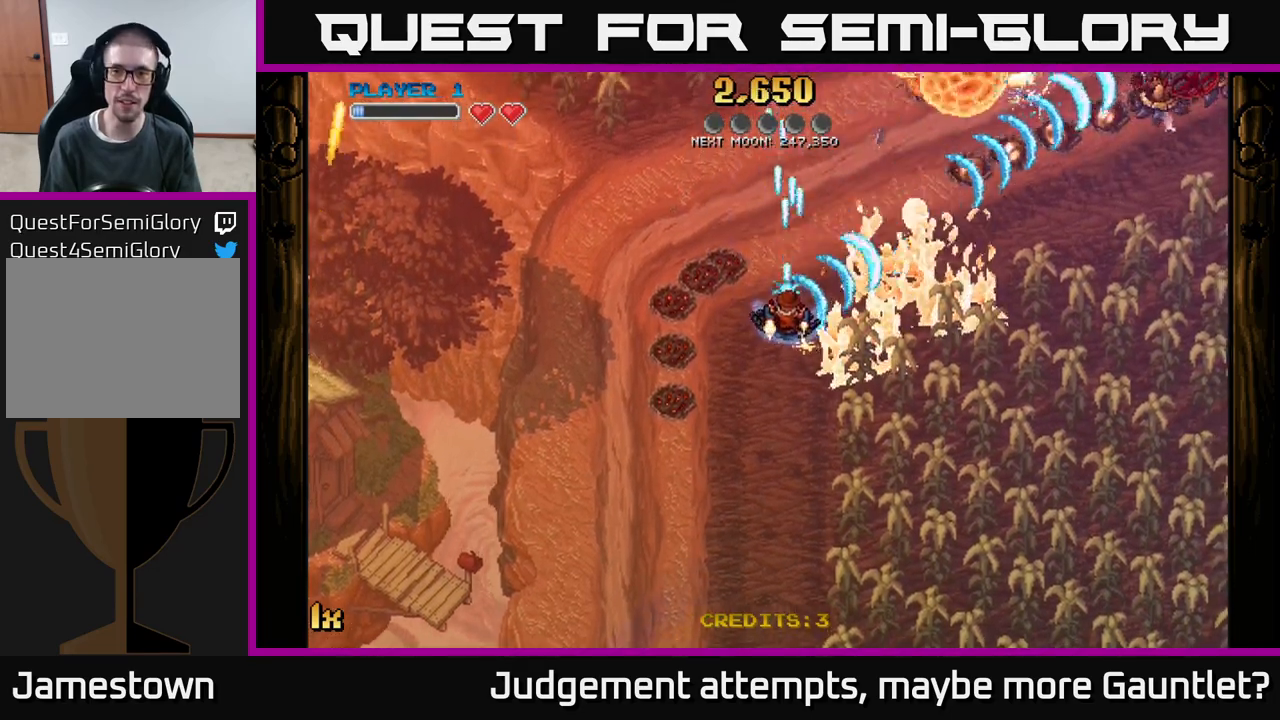
{"buttons": ["A"], "left_stick": "up", "events": [[133, "left_stick", "up"]]}
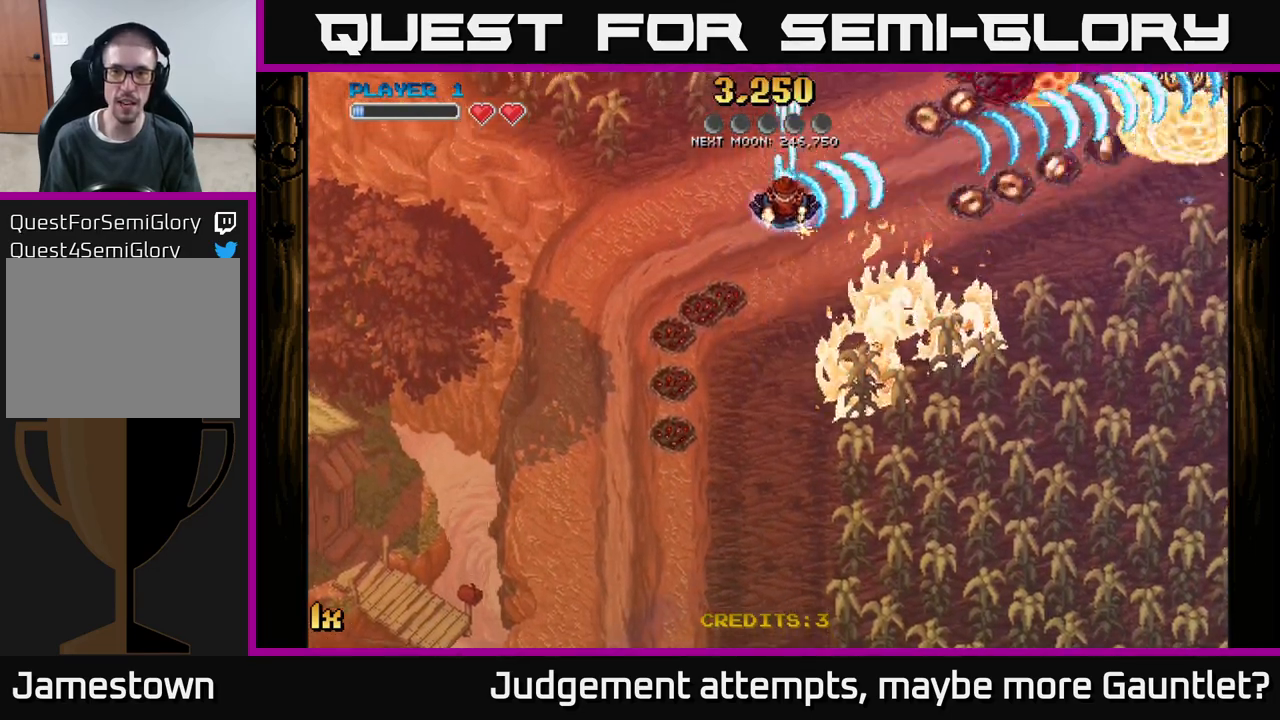
{"buttons": ["A"], "left_stick": "down-right", "events": [[100, "left_stick", "right"], [150, "left_stick", "down-right"]]}
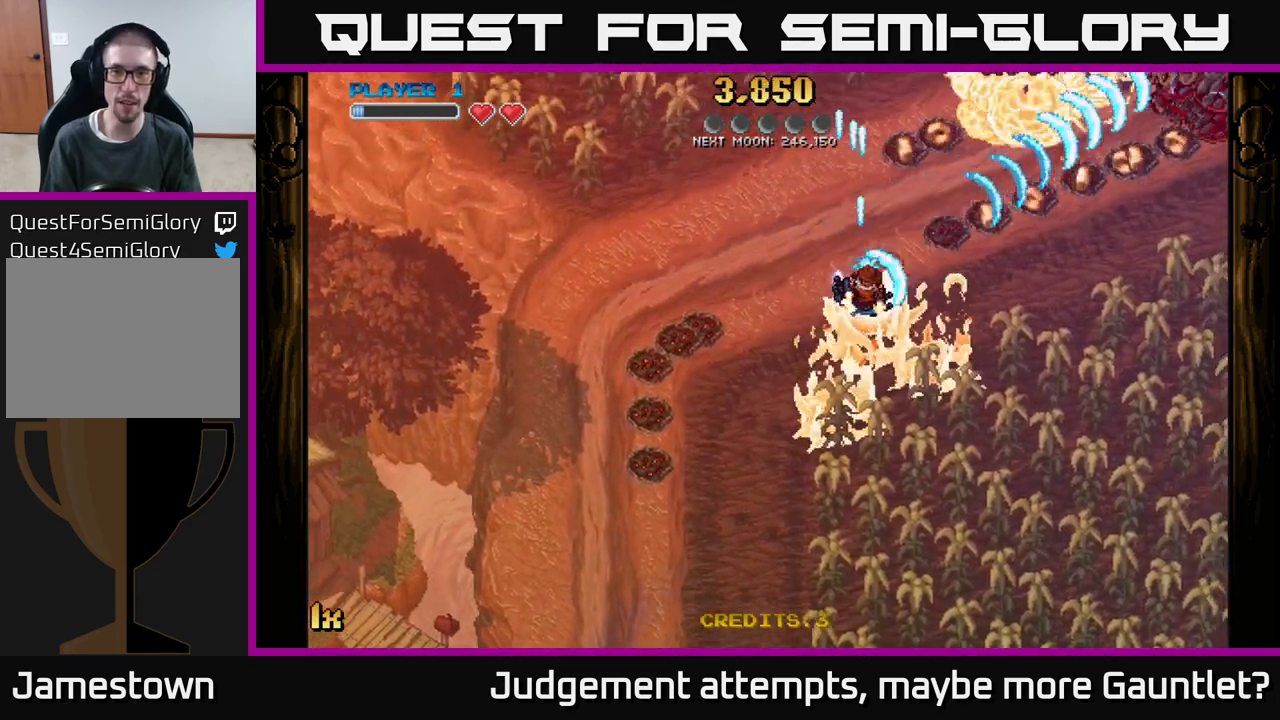
{"buttons": ["A", "X"], "left_stick": "up-left", "events": [[300, "left_stick", "up-left"], [417, "X", "down"]]}
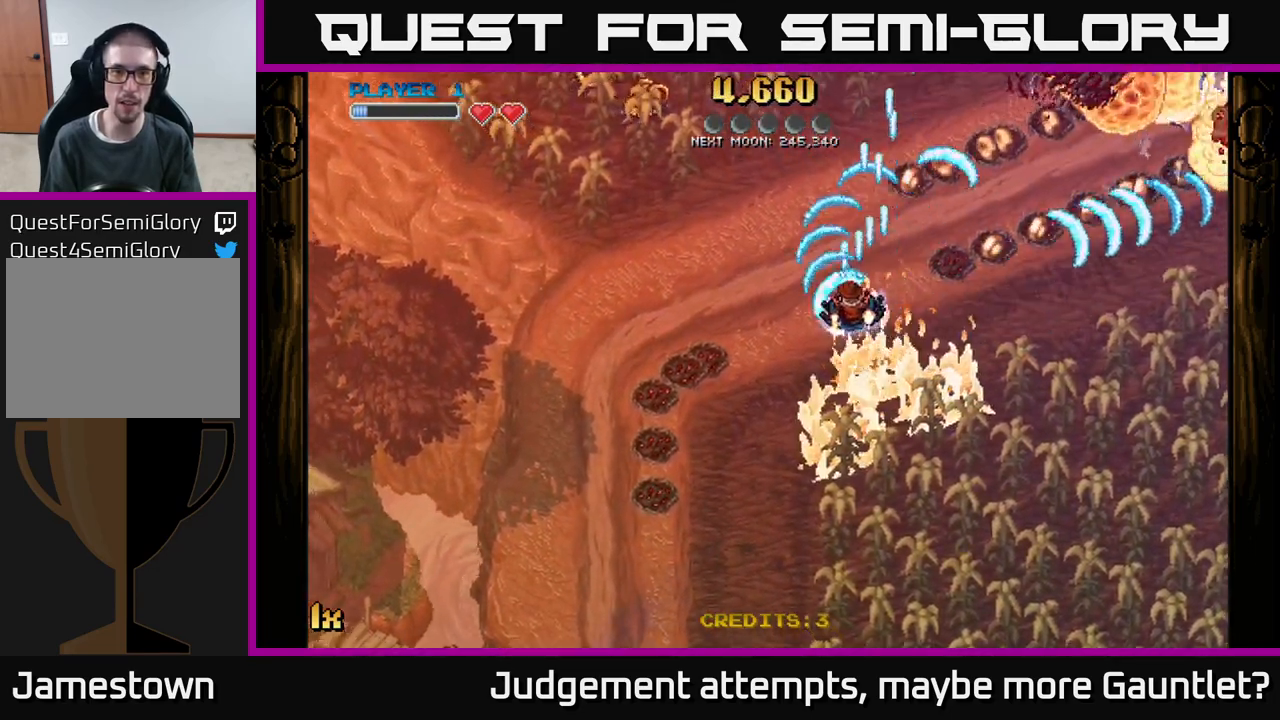
{"buttons": ["A"], "left_stick": "up-right", "events": [[67, "X", "up"], [217, "left_stick", "up-right"], [250, "X", "down"], [433, "X", "up"]]}
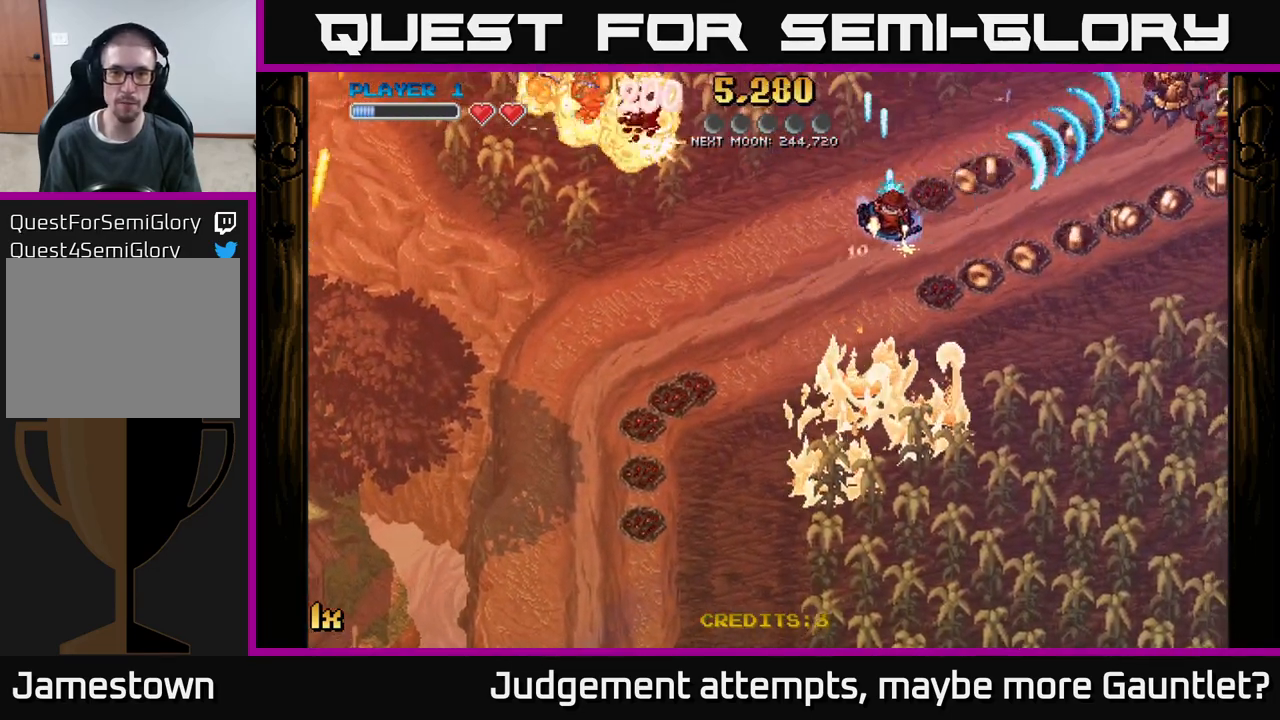
{"buttons": ["A"], "left_stick": "down-right", "events": [[83, "left_stick", "right"], [183, "left_stick", "down-right"]]}
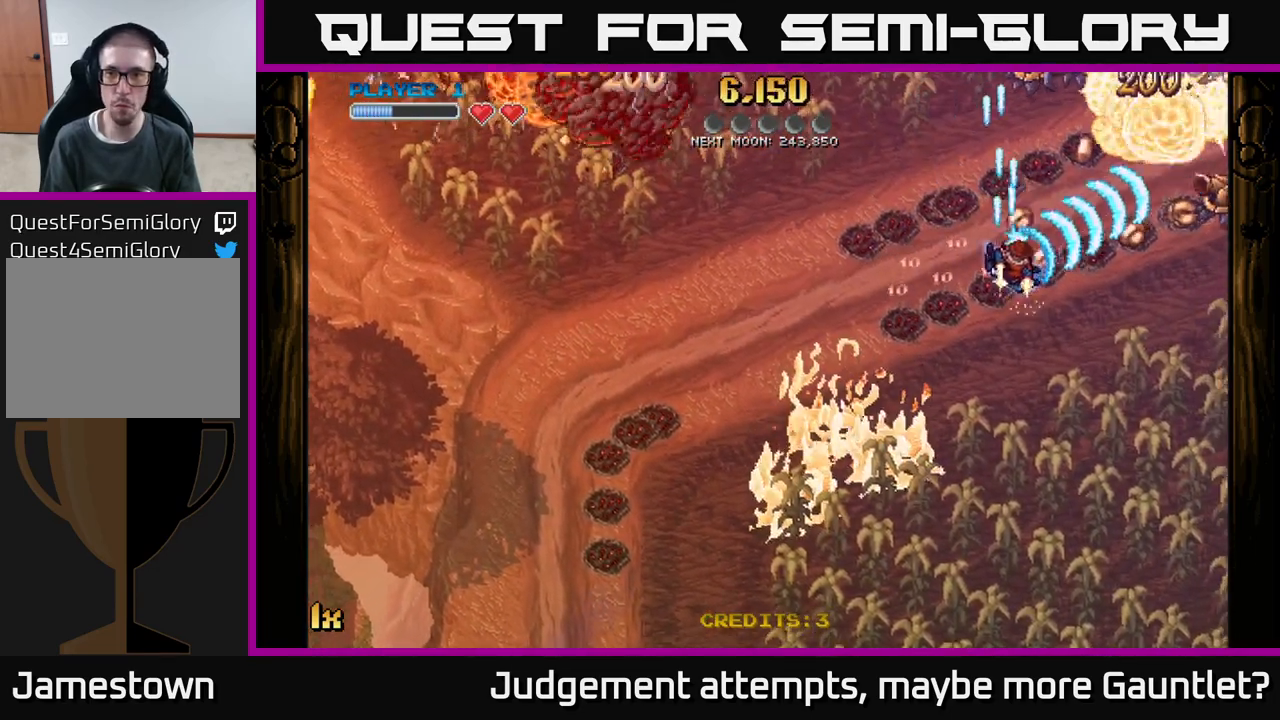
{"buttons": ["A"], "left_stick": "up-right", "events": [[50, "left_stick", "right"], [167, "left_stick", "up"], [233, "left_stick", "up-left"], [483, "left_stick", "up-right"]]}
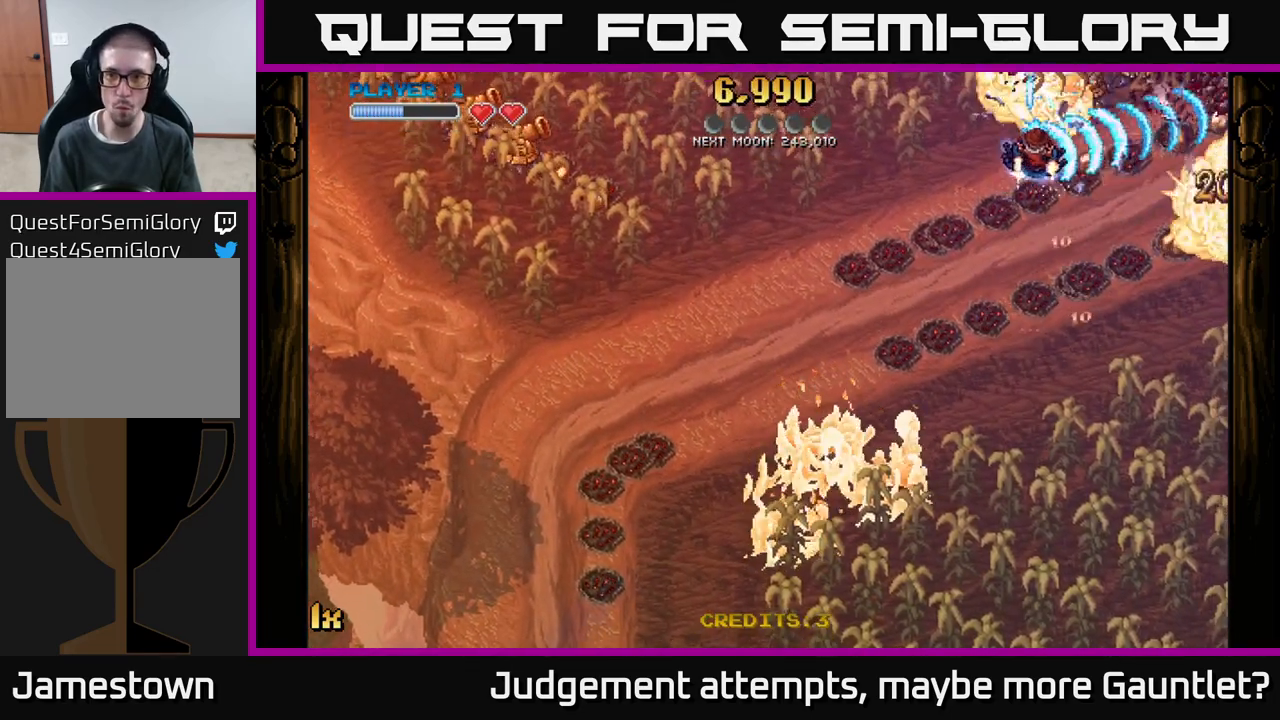
{"buttons": ["A"], "left_stick": "down-right", "events": [[67, "left_stick", "right"], [167, "left_stick", "down-right"]]}
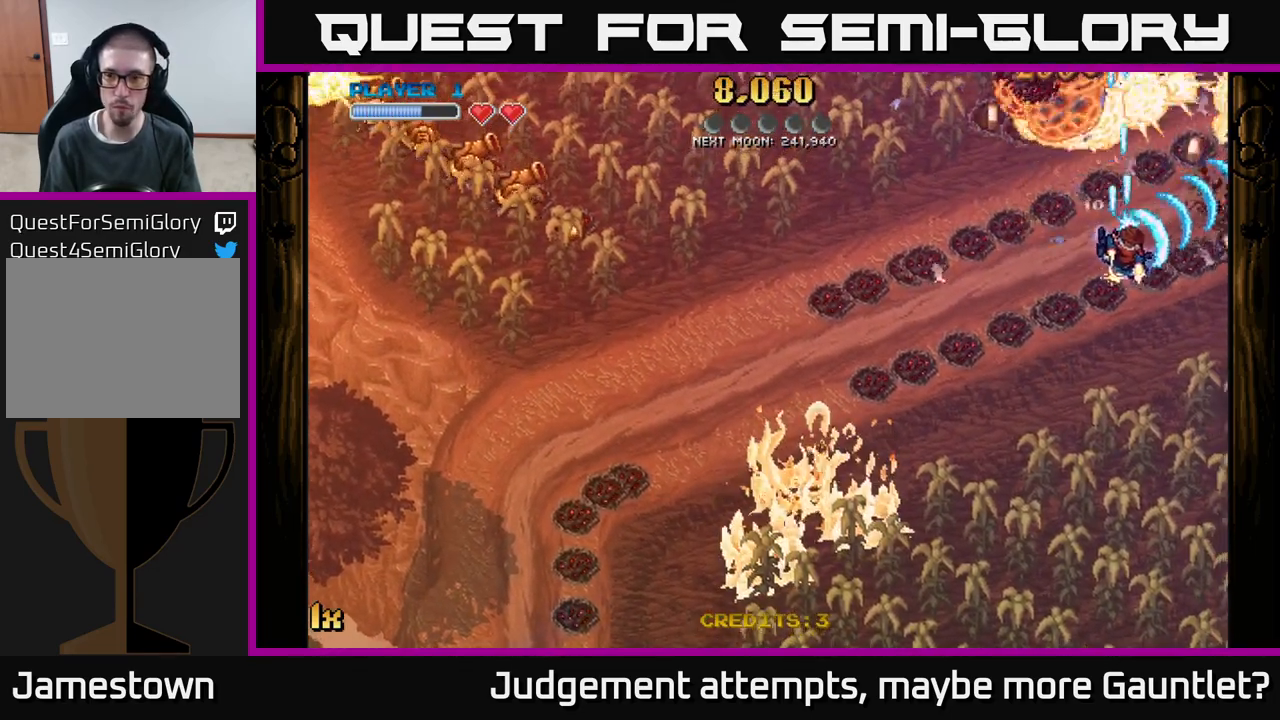
{"buttons": ["A"], "left_stick": "up-left", "events": [[217, "left_stick", "up-right"], [283, "left_stick", "up-left"]]}
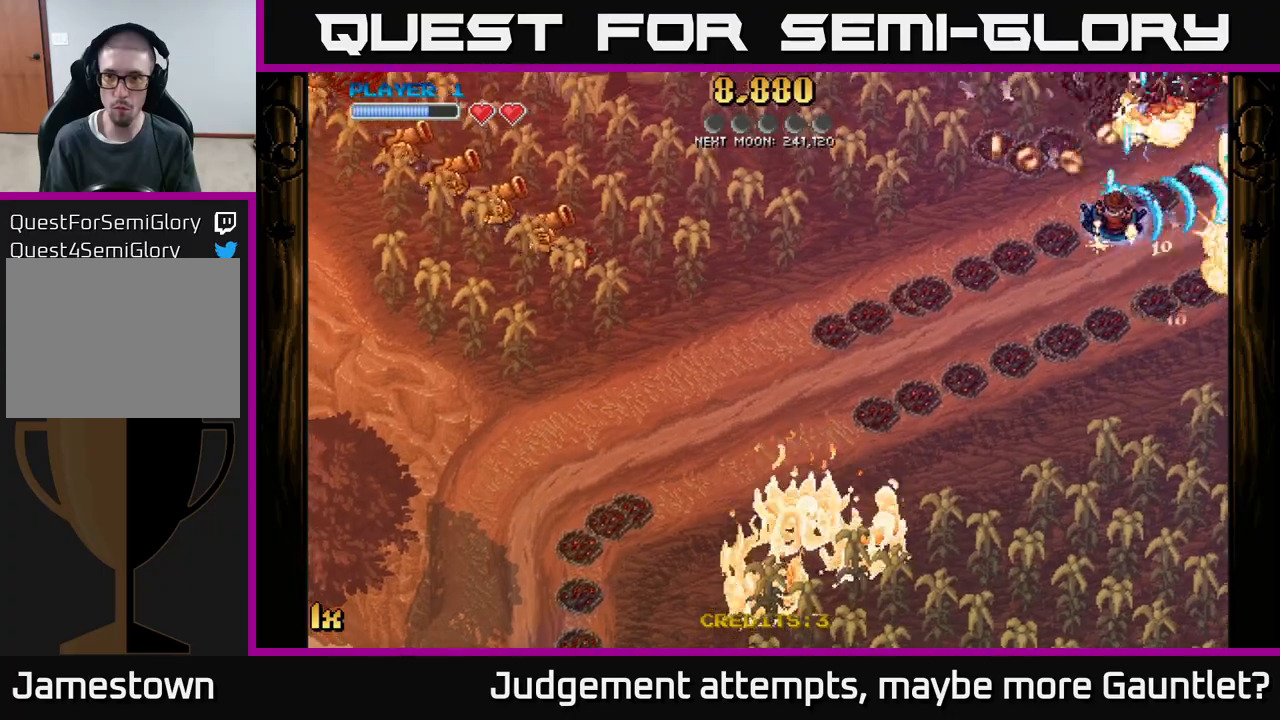
{"buttons": ["A"], "left_stick": "down-right", "events": [[283, "left_stick", "down-left"], [400, "left_stick", "down-right"]]}
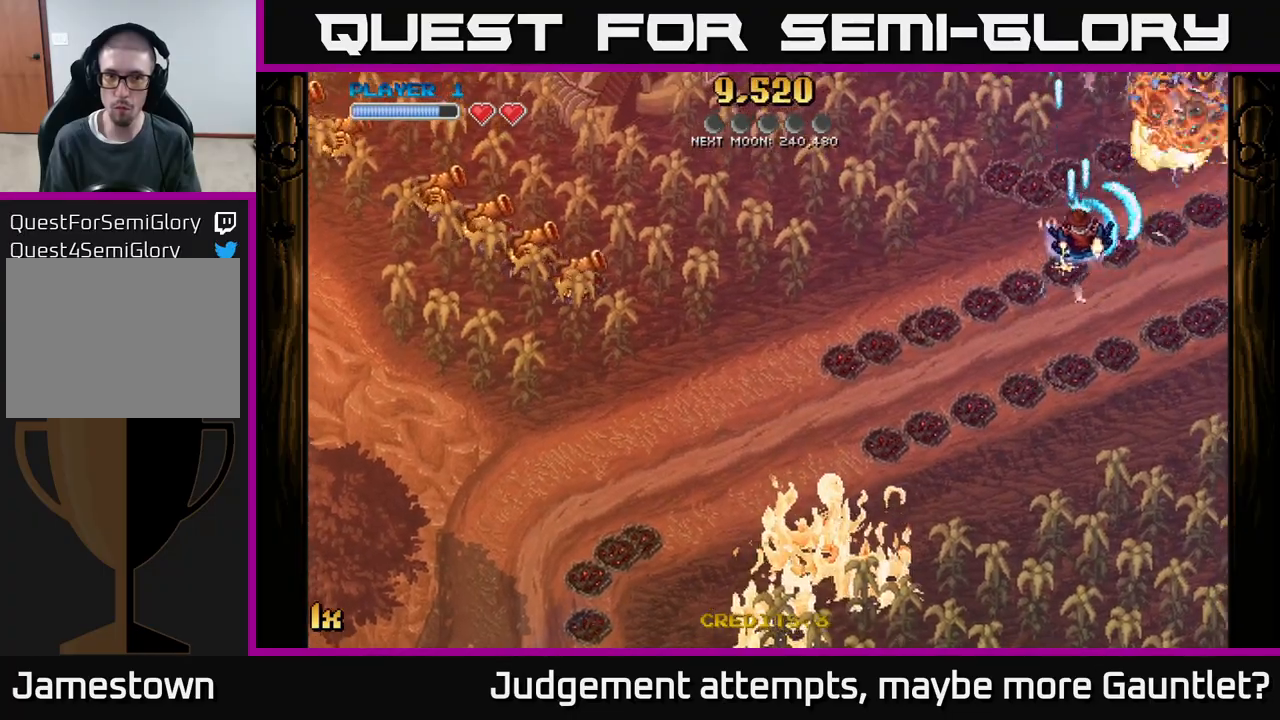
{"buttons": ["A"], "left_stick": "down-right", "events": []}
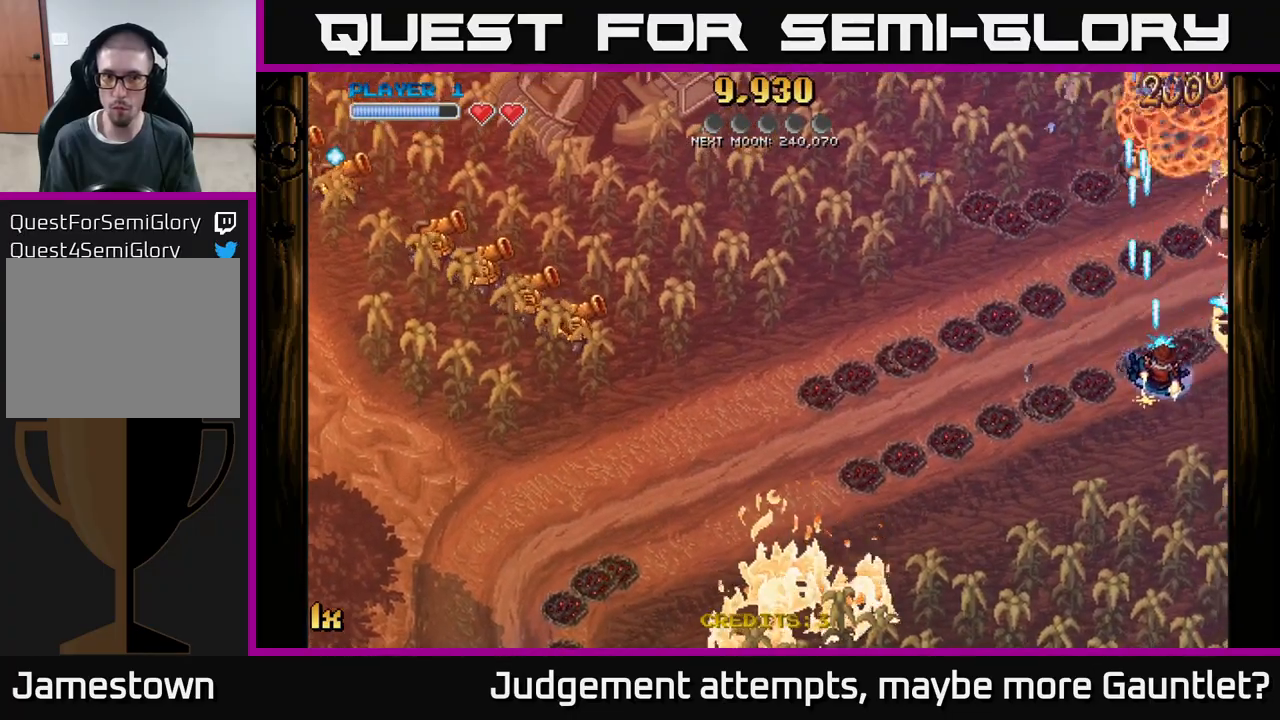
{"buttons": ["A"], "left_stick": "up-right", "events": [[83, "left_stick", "up-right"]]}
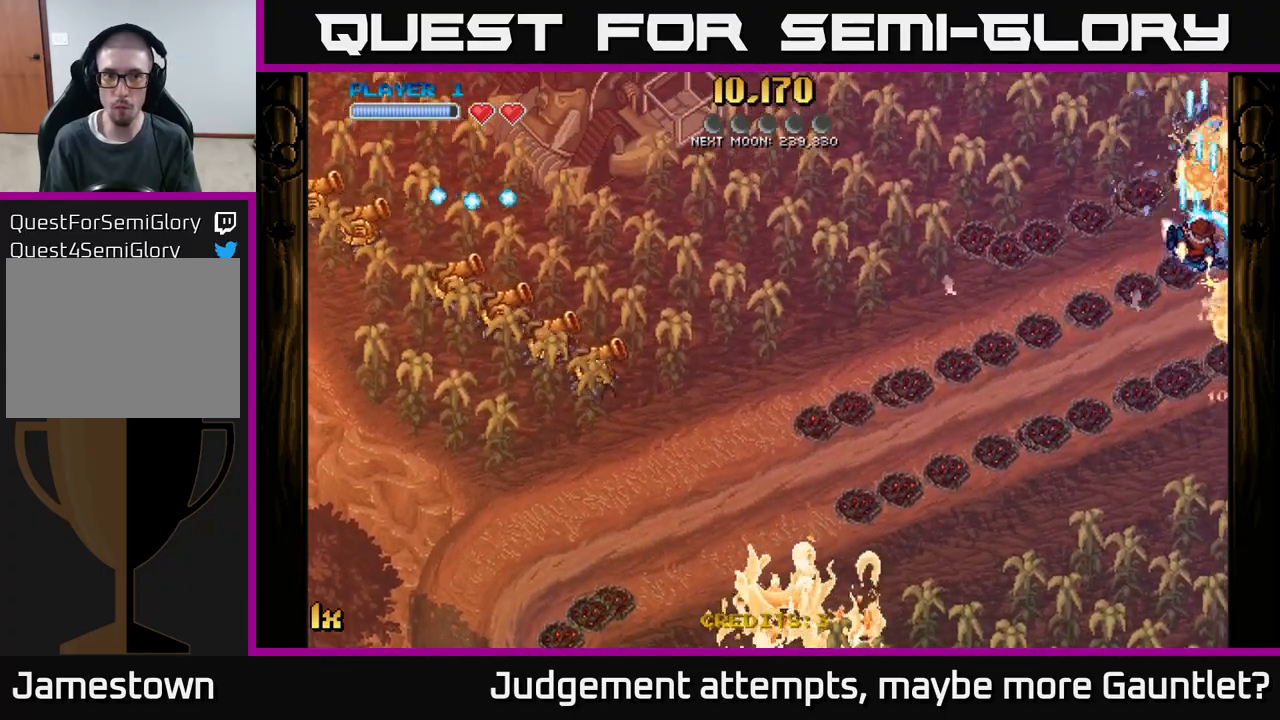
{"buttons": ["A"], "left_stick": "down-left", "events": [[133, "left_stick", "down-left"], [150, "L1", "down"], [150, "X", "down"], [200, "left_stick", "left"], [267, "L1", "up"], [267, "X", "up"], [383, "left_stick", "down-left"]]}
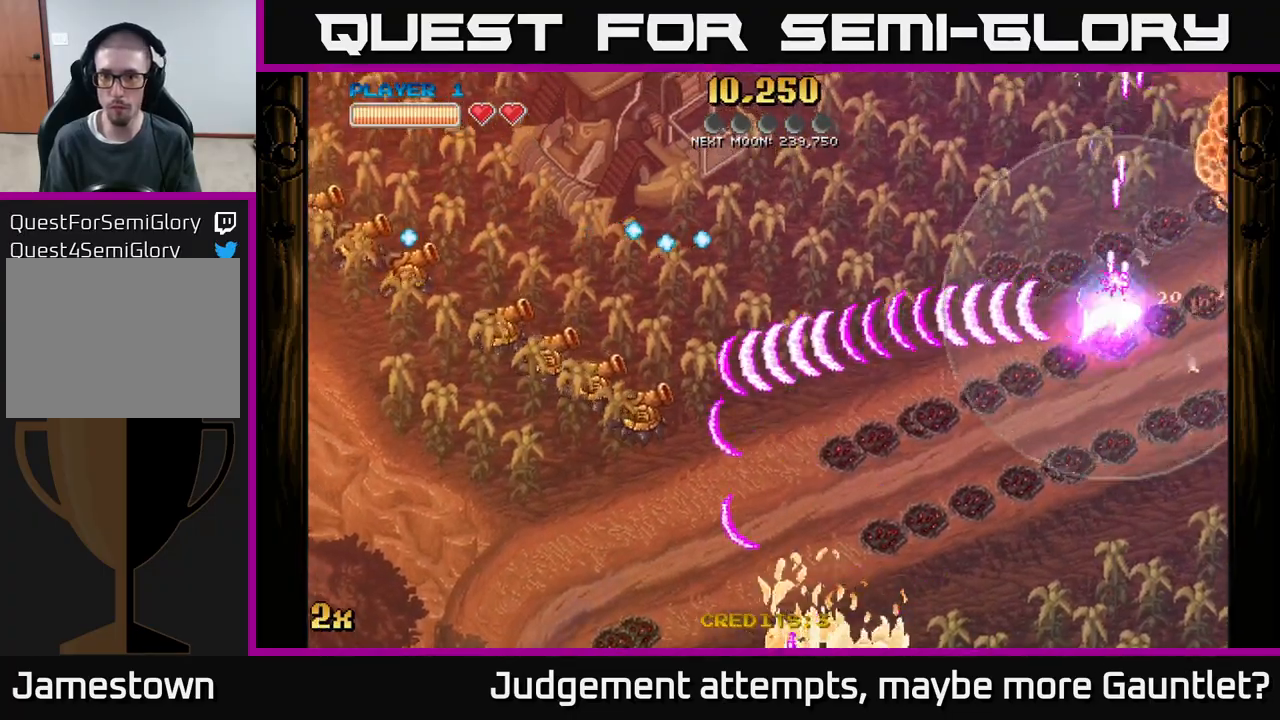
{"buttons": ["A"], "left_stick": "down-left", "events": [[17, "left_stick", "down"], [300, "left_stick", "left"], [317, "X", "down"], [467, "X", "up"], [500, "left_stick", "down-left"]]}